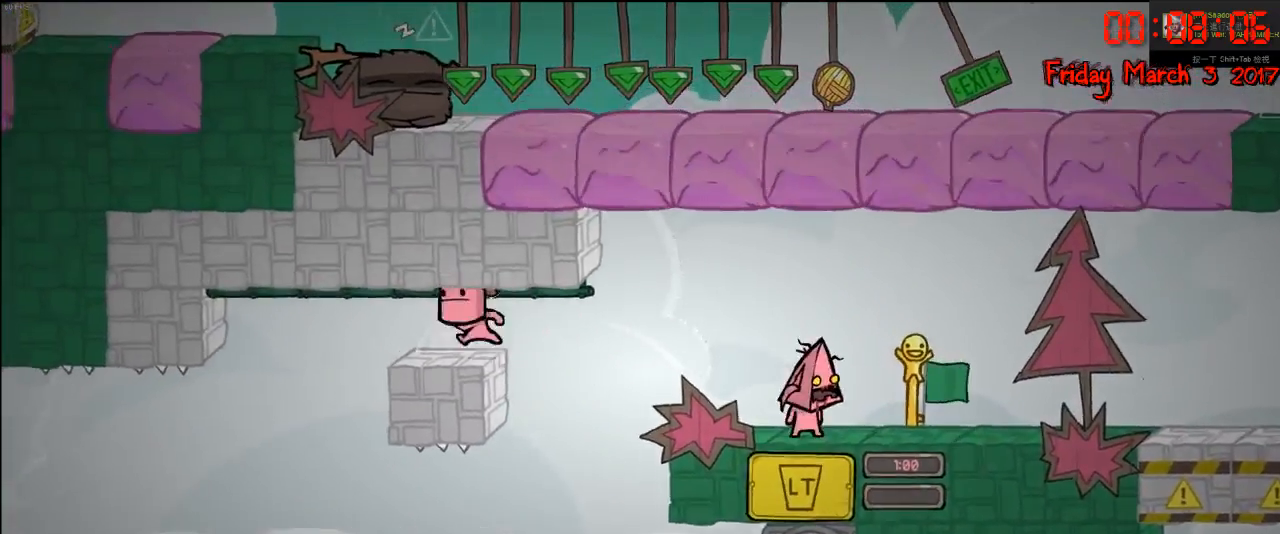
Gameplay with a controller (Xbox layout); each line is a JSON object with the inputs held at the frame after it. "events" lists button and stick changes between this image and that frame as [ms after this image, input, new state], when the widget could be followed in between.
{"buttons": [], "left_stick": "center", "right_stick": "center", "events": []}
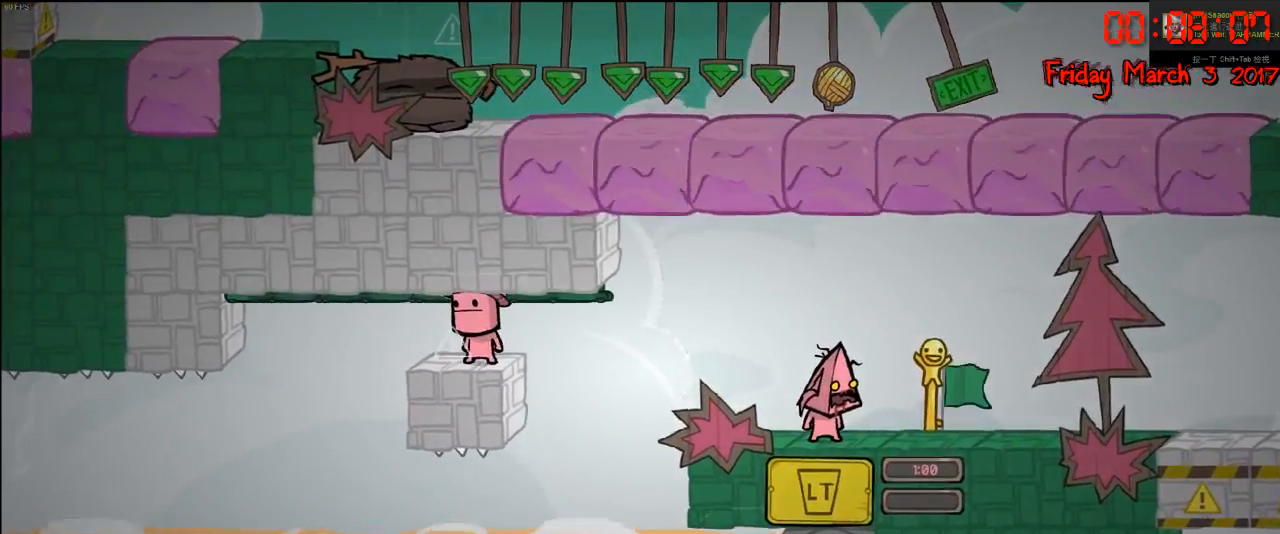
{"buttons": [], "left_stick": "center", "right_stick": "center", "events": []}
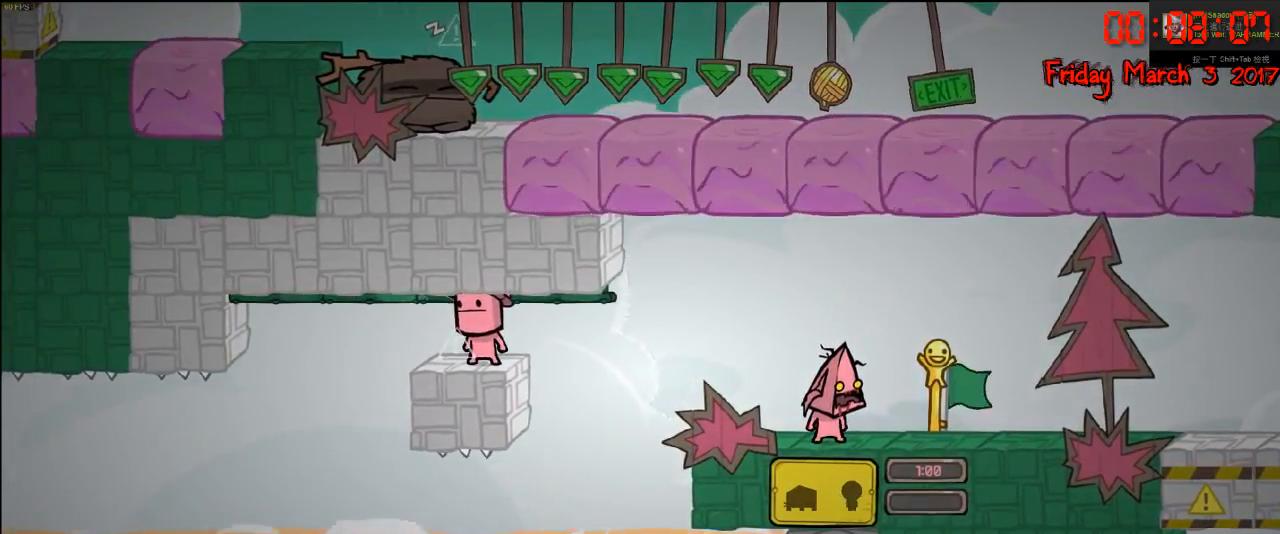
{"buttons": [], "left_stick": "center", "right_stick": "center", "events": []}
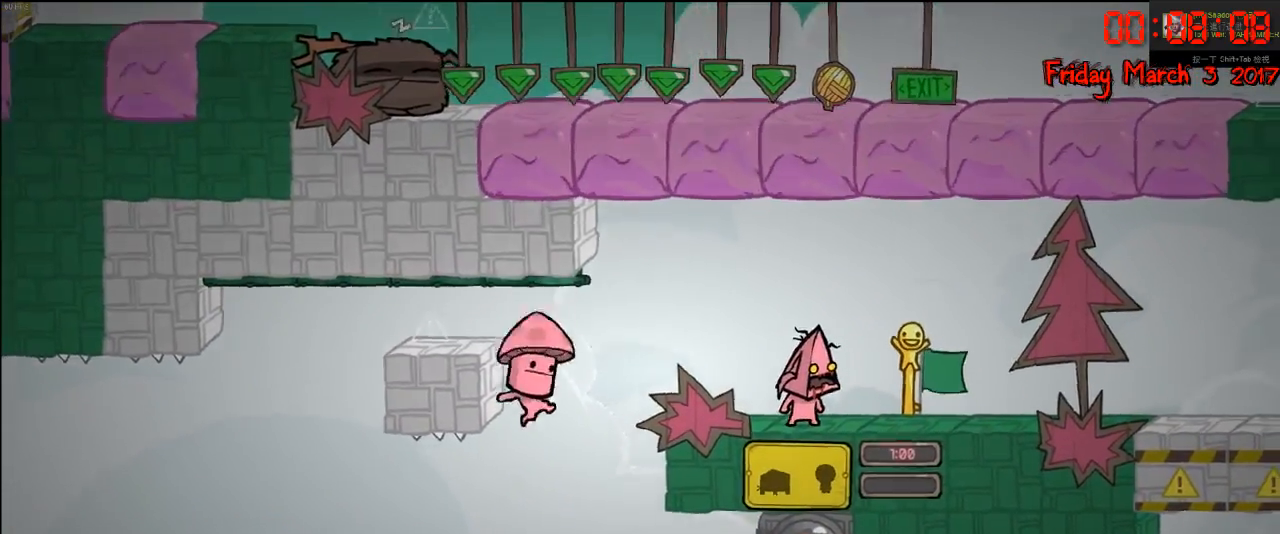
{"buttons": [], "left_stick": "center", "right_stick": "center", "events": []}
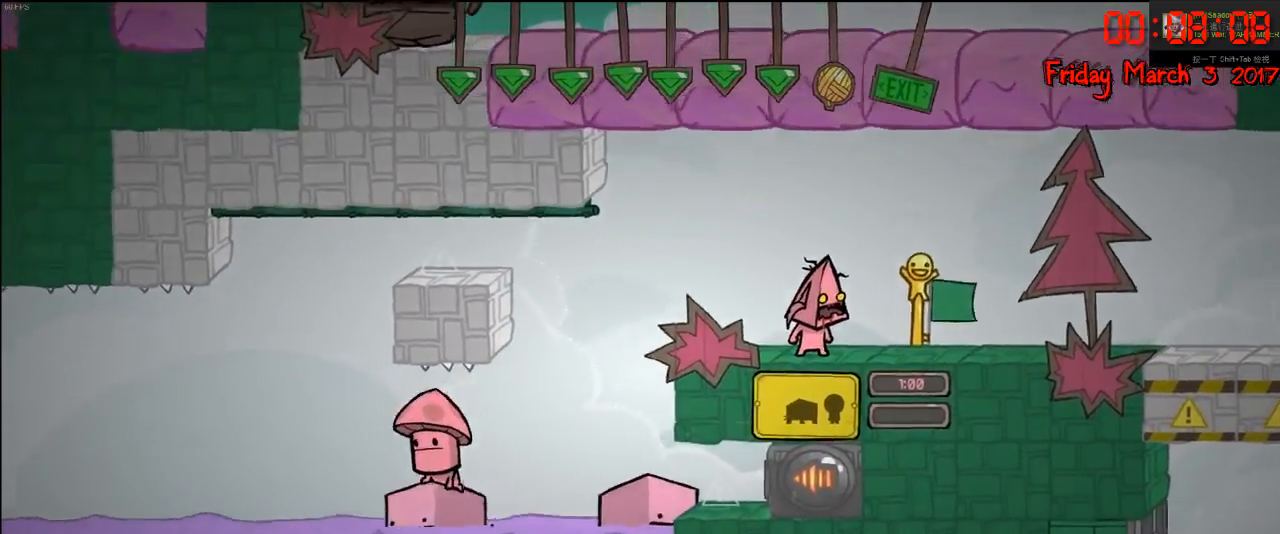
{"buttons": [], "left_stick": "left", "right_stick": "center", "events": [[283, "left_stick", "left"]]}
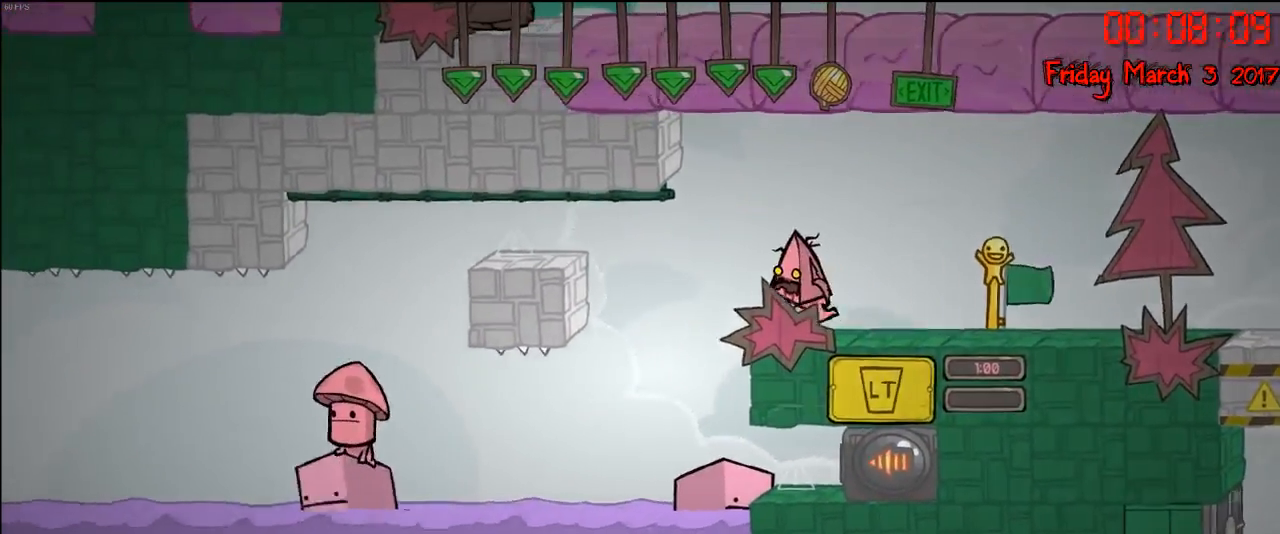
{"buttons": [], "left_stick": "center", "right_stick": "center", "events": [[133, "left_stick", "center"], [400, "left_stick", "left"], [500, "left_stick", "center"]]}
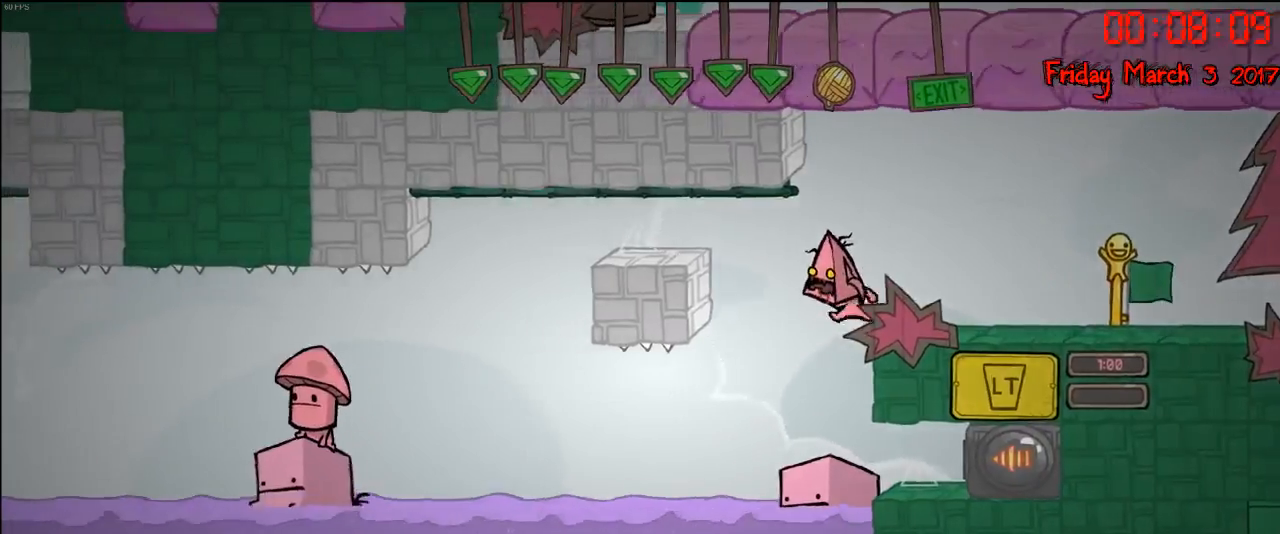
{"buttons": [], "left_stick": "left", "right_stick": "center", "events": [[217, "left_stick", "left"], [350, "left_stick", "center"], [467, "left_stick", "left"]]}
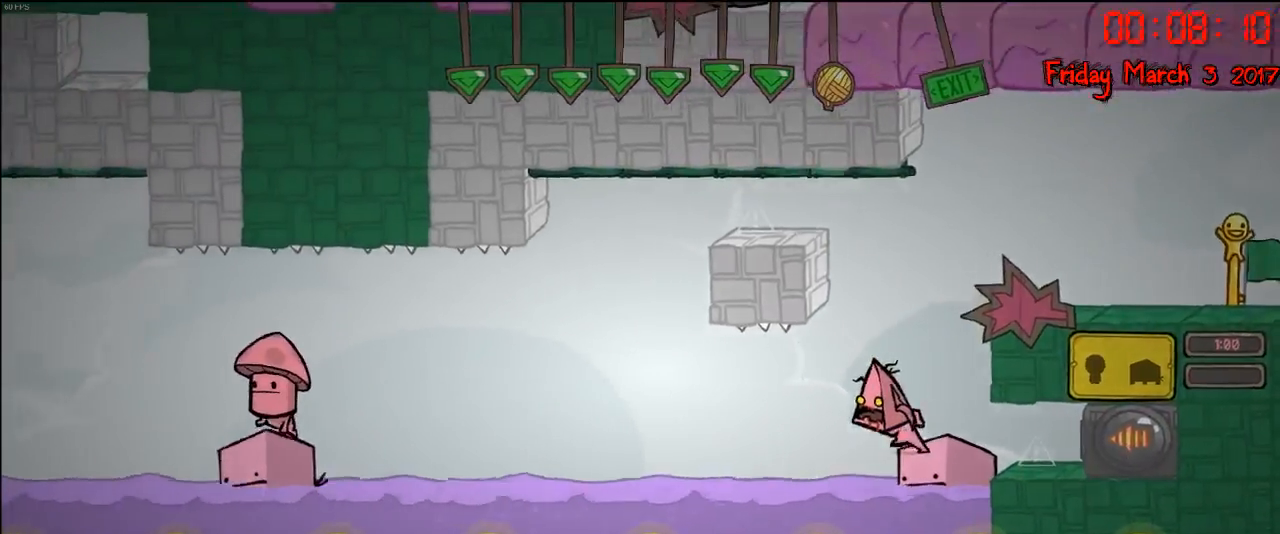
{"buttons": ["A"], "left_stick": "left", "right_stick": "center", "events": [[117, "left_stick", "center"], [350, "A", "down"], [483, "left_stick", "left"]]}
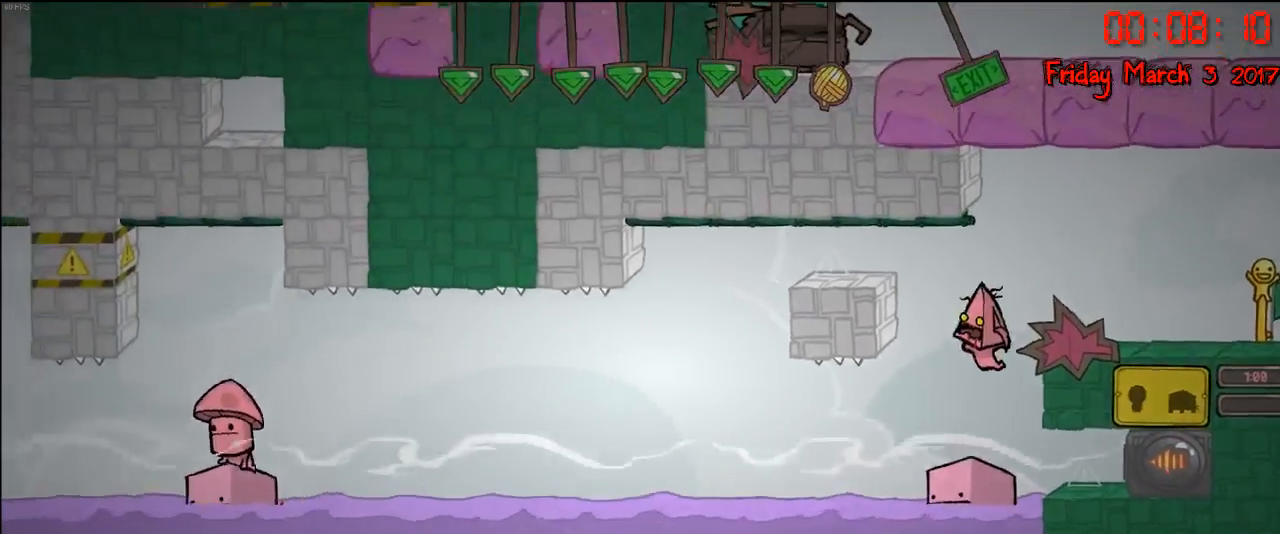
{"buttons": ["R2"], "left_stick": "center", "right_stick": "center", "events": [[17, "A", "up"], [150, "A", "down"], [267, "A", "up"], [283, "R2", "down"], [300, "left_stick", "up-left"], [500, "left_stick", "center"]]}
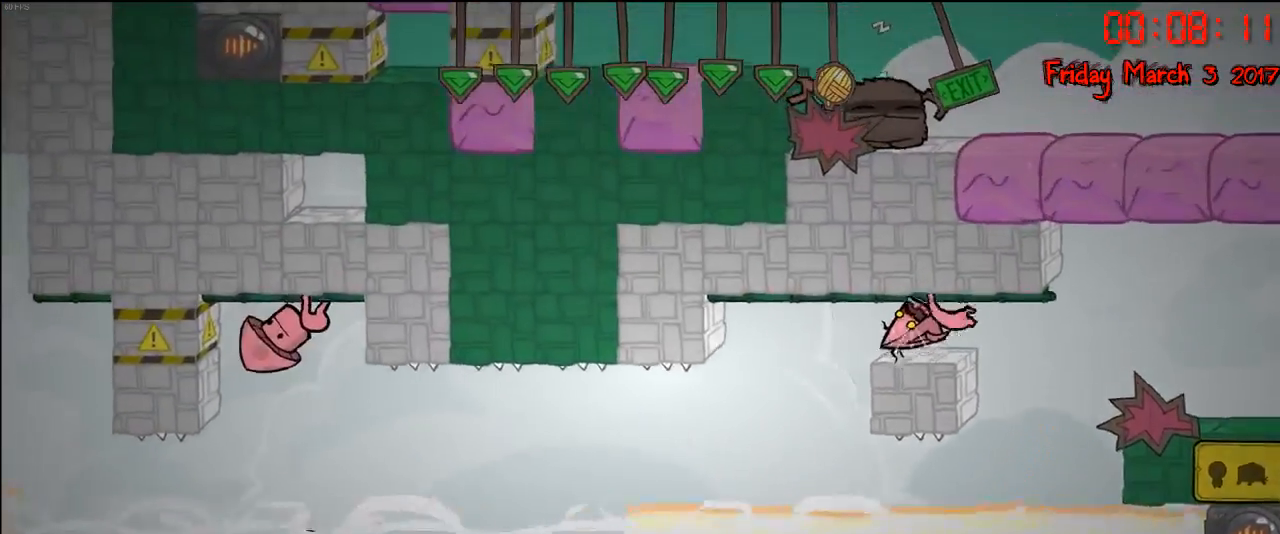
{"buttons": ["R2"], "left_stick": "right", "right_stick": "center", "events": [[350, "left_stick", "right"]]}
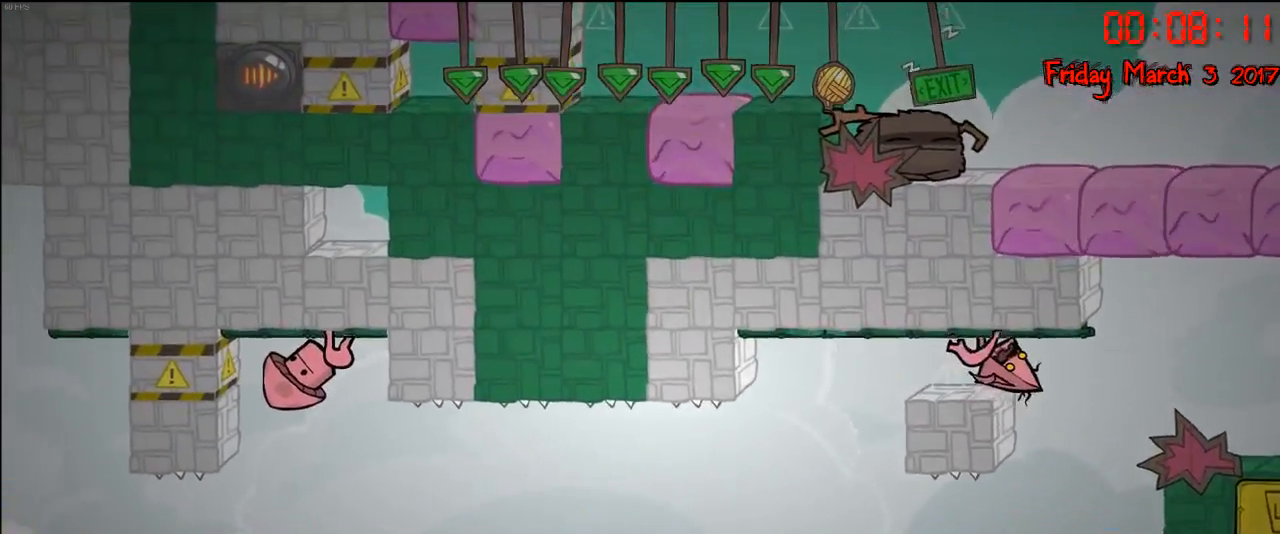
{"buttons": [], "left_stick": "right", "right_stick": "center", "events": [[400, "R2", "up"]]}
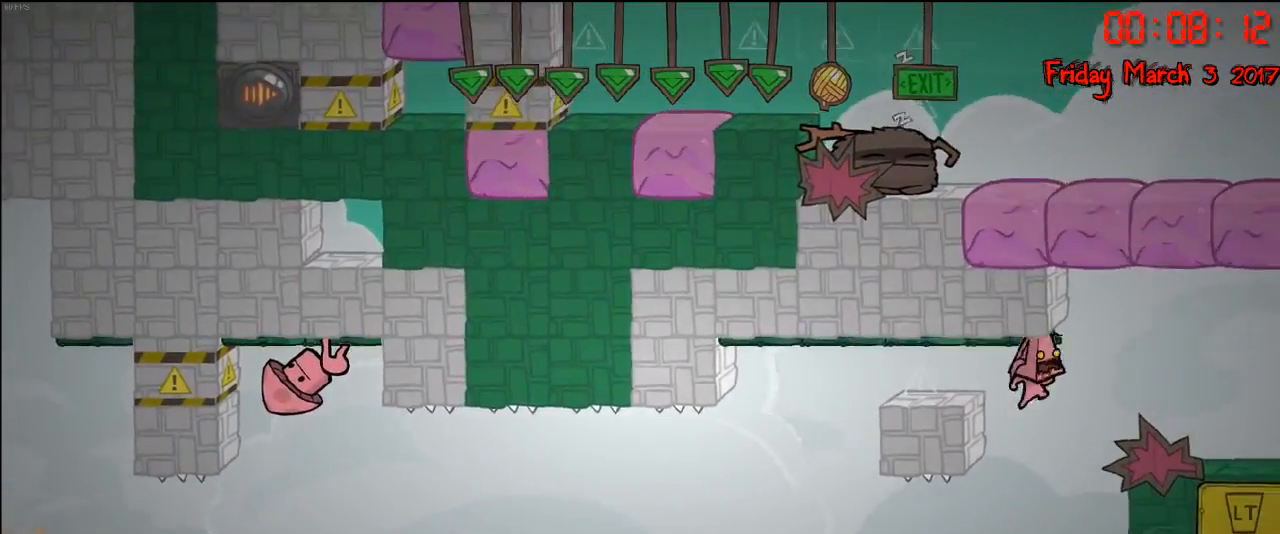
{"buttons": [], "left_stick": "left", "right_stick": "center", "events": [[83, "left_stick", "center"], [333, "left_stick", "left"]]}
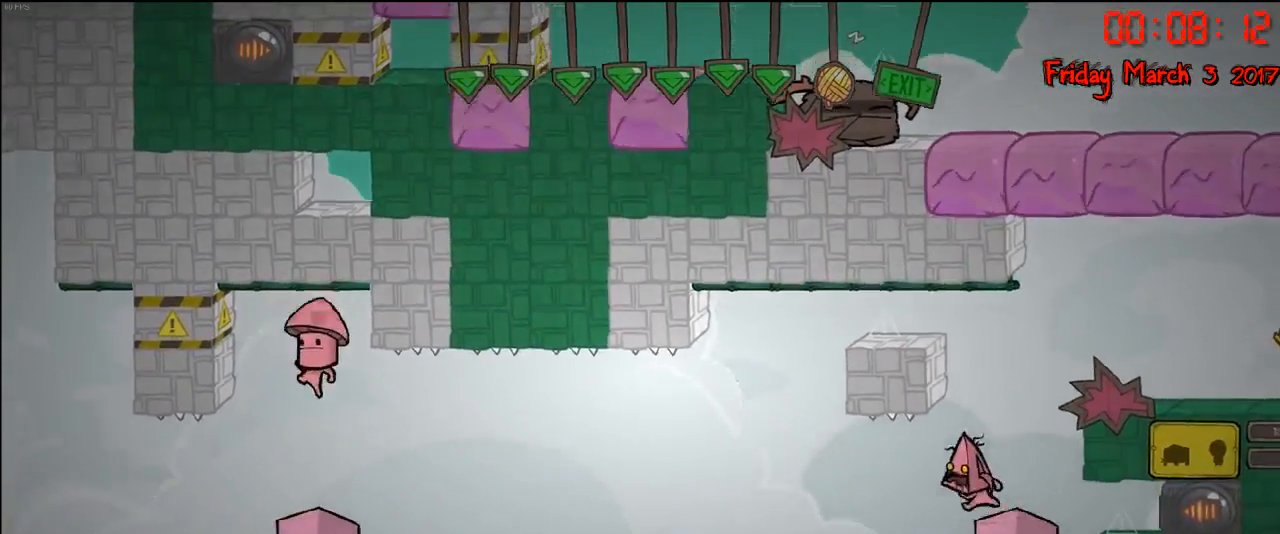
{"buttons": [], "left_stick": "left", "right_stick": "center", "events": []}
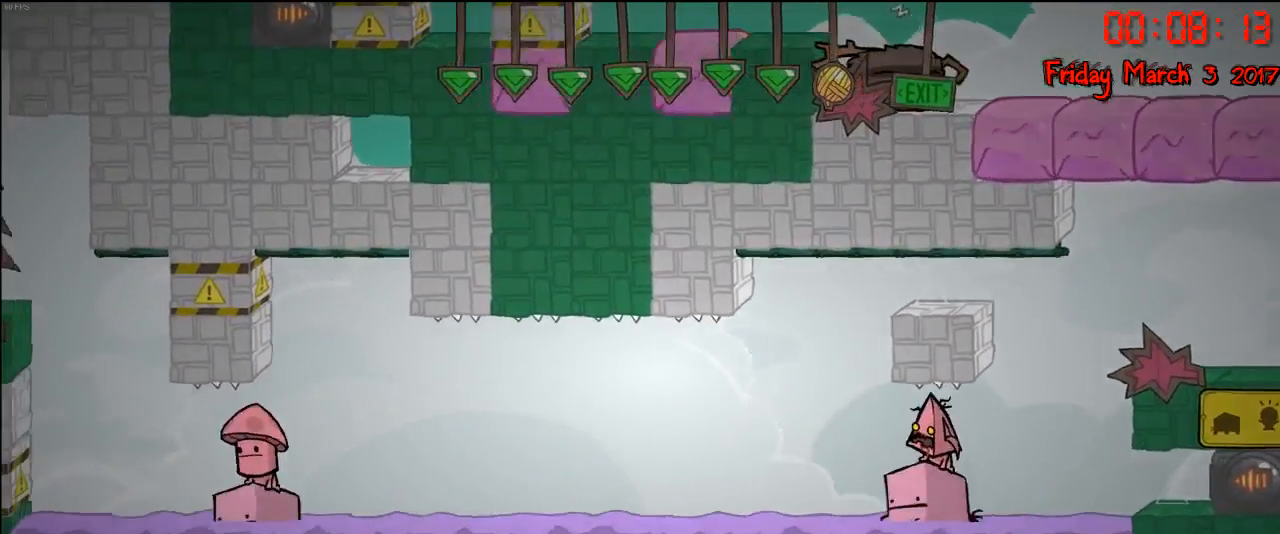
{"buttons": [], "left_stick": "left", "right_stick": "center", "events": []}
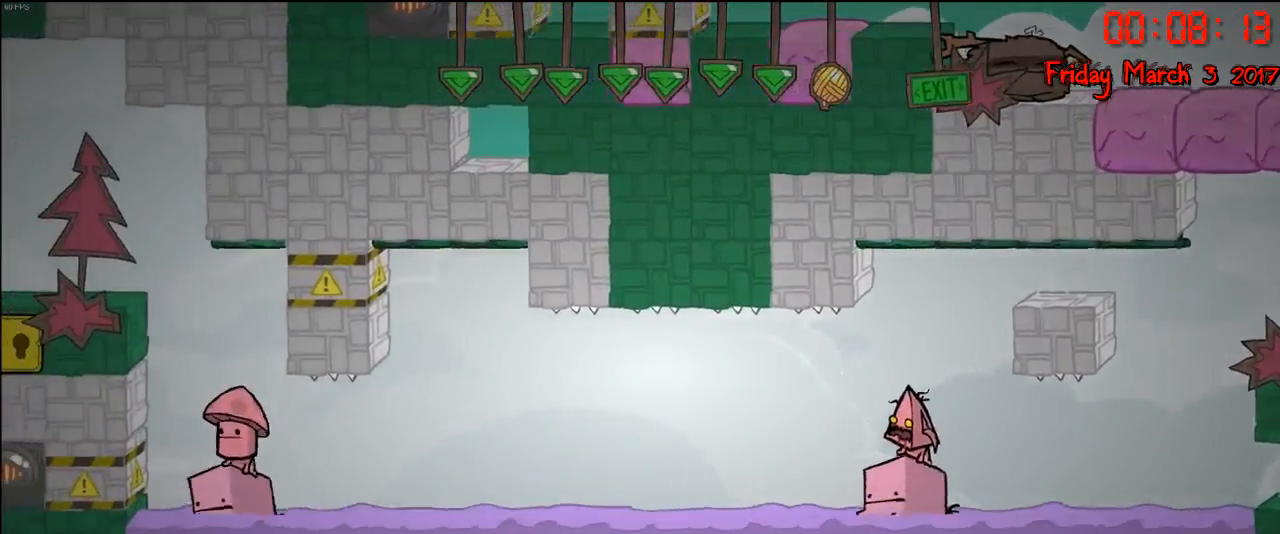
{"buttons": [], "left_stick": "left", "right_stick": "center", "events": []}
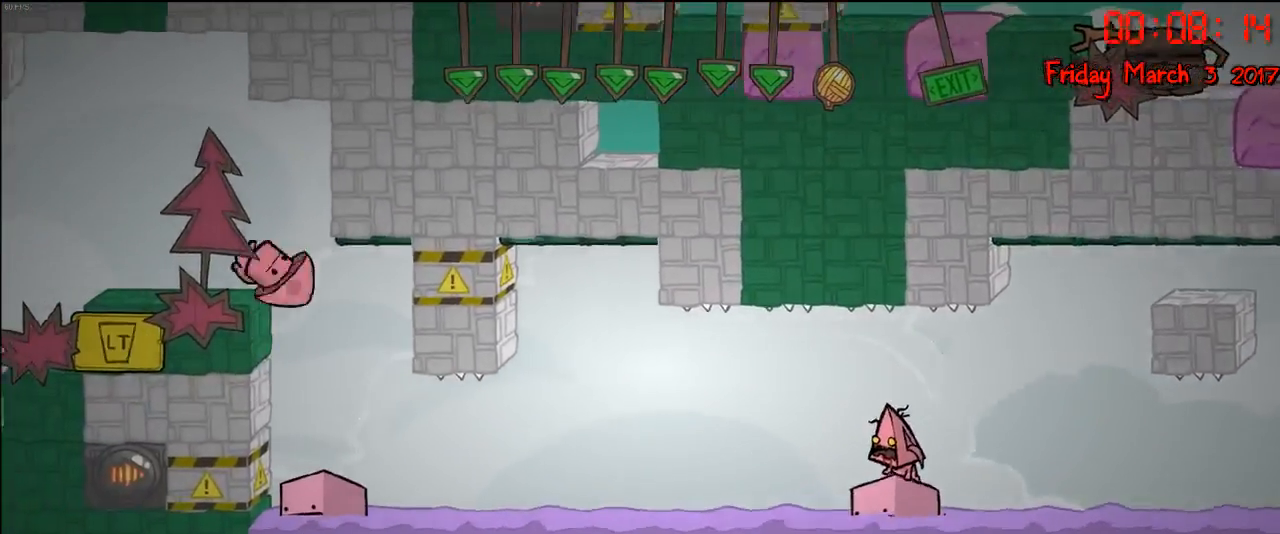
{"buttons": [], "left_stick": "left", "right_stick": "center", "events": []}
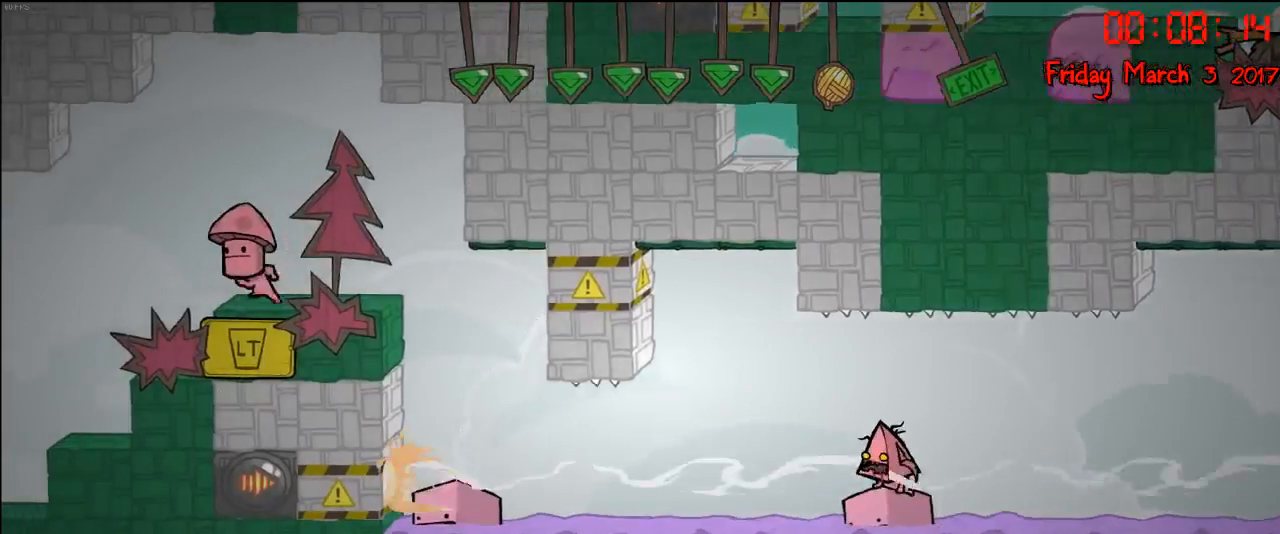
{"buttons": [], "left_stick": "left", "right_stick": "center", "events": [[250, "A", "down"], [417, "A", "up"]]}
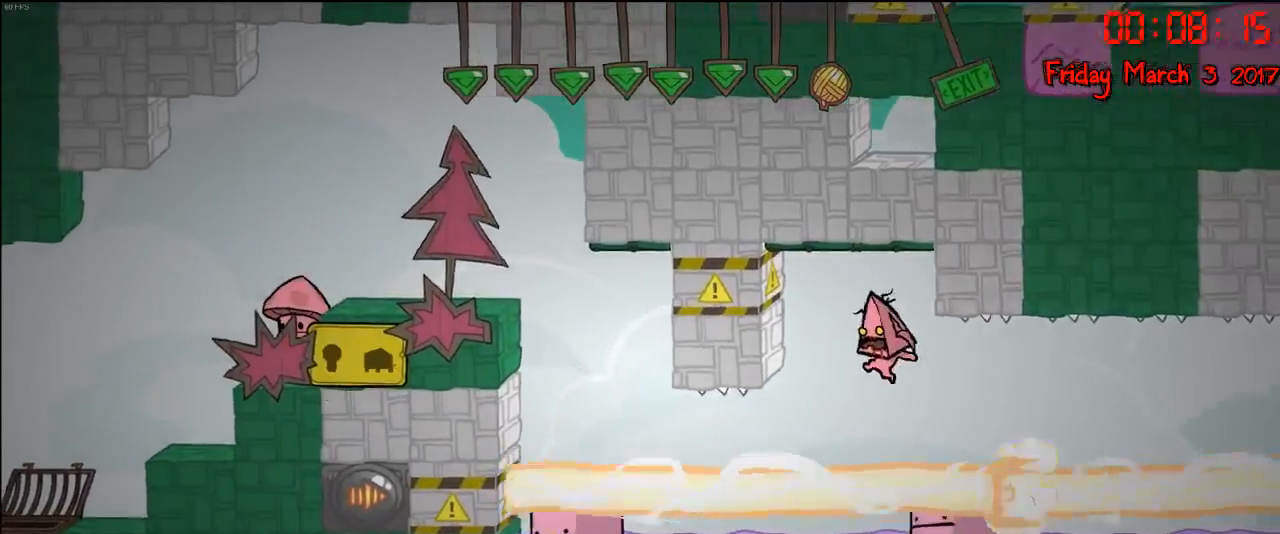
{"buttons": ["R2"], "left_stick": "center", "right_stick": "center", "events": [[83, "A", "down"], [150, "left_stick", "center"], [217, "A", "up"], [233, "R2", "down"], [233, "left_stick", "right"], [483, "left_stick", "center"]]}
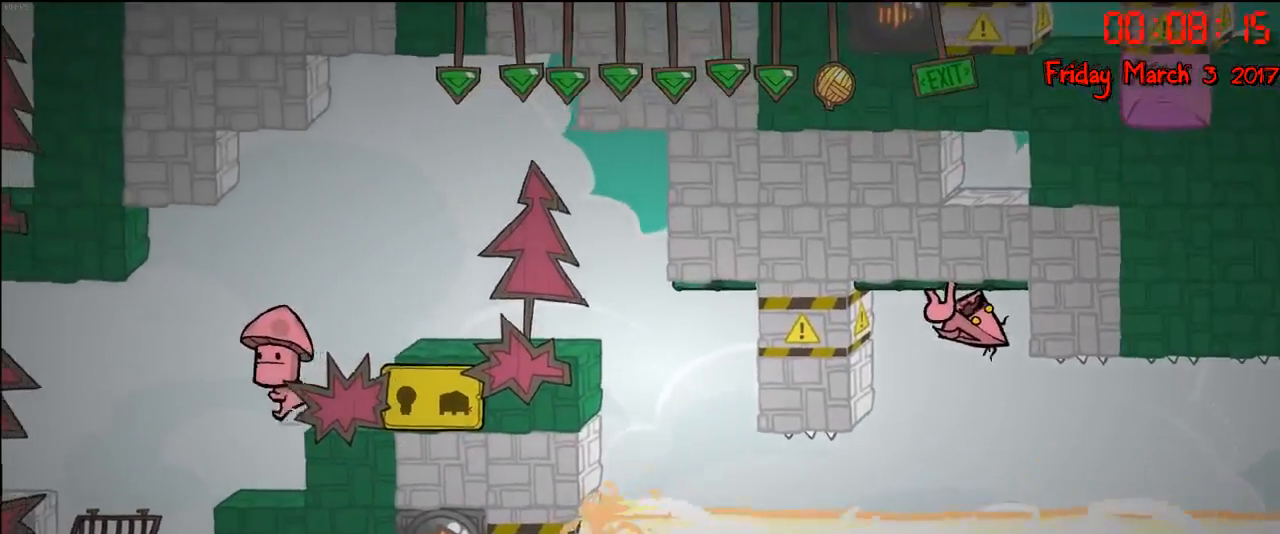
{"buttons": ["R2"], "left_stick": "center", "right_stick": "center", "events": [[167, "left_stick", "right"], [333, "left_stick", "center"]]}
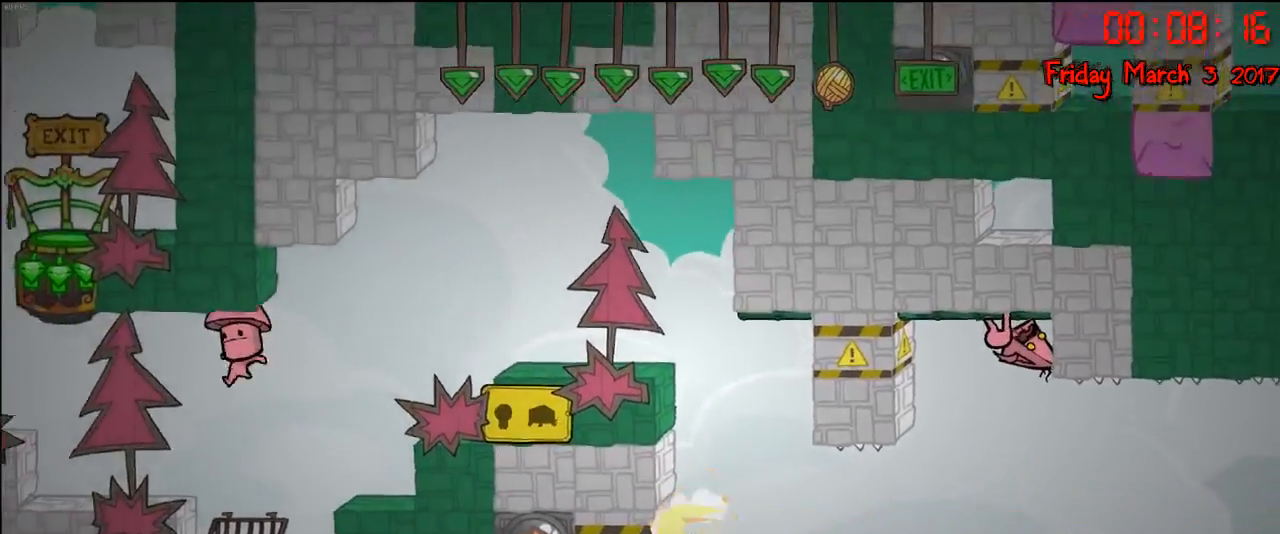
{"buttons": [], "left_stick": "right", "right_stick": "center", "events": [[217, "R2", "up"], [217, "left_stick", "right"], [333, "left_stick", "center"], [467, "left_stick", "right"]]}
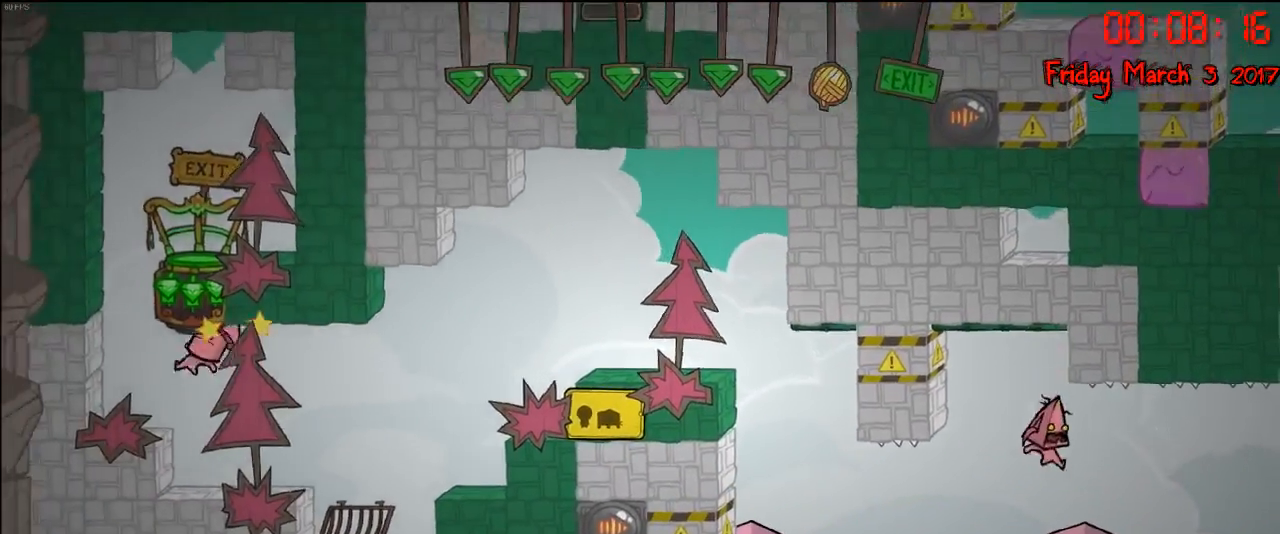
{"buttons": [], "left_stick": "left", "right_stick": "center", "events": [[150, "left_stick", "left"]]}
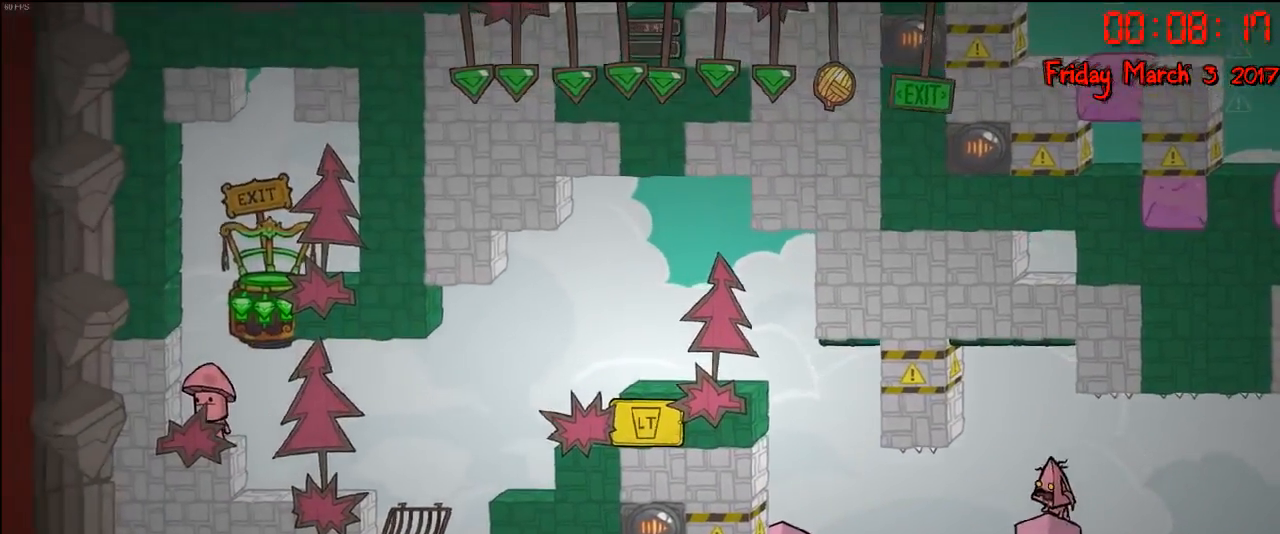
{"buttons": [], "left_stick": "left", "right_stick": "center", "events": []}
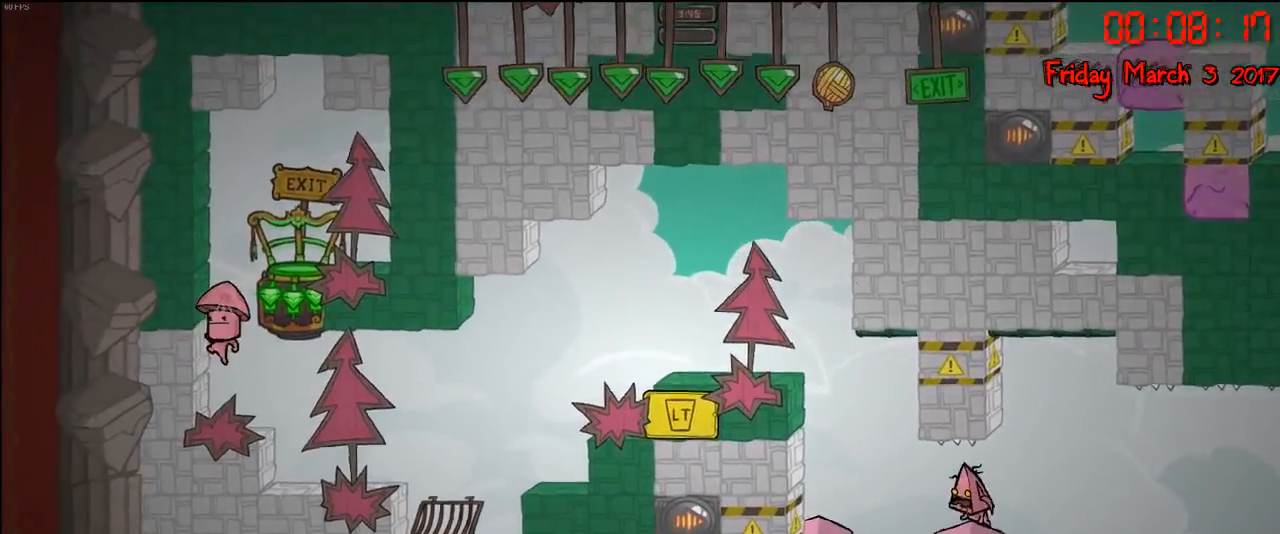
{"buttons": ["A"], "left_stick": "left", "right_stick": "center", "events": [[417, "A", "down"]]}
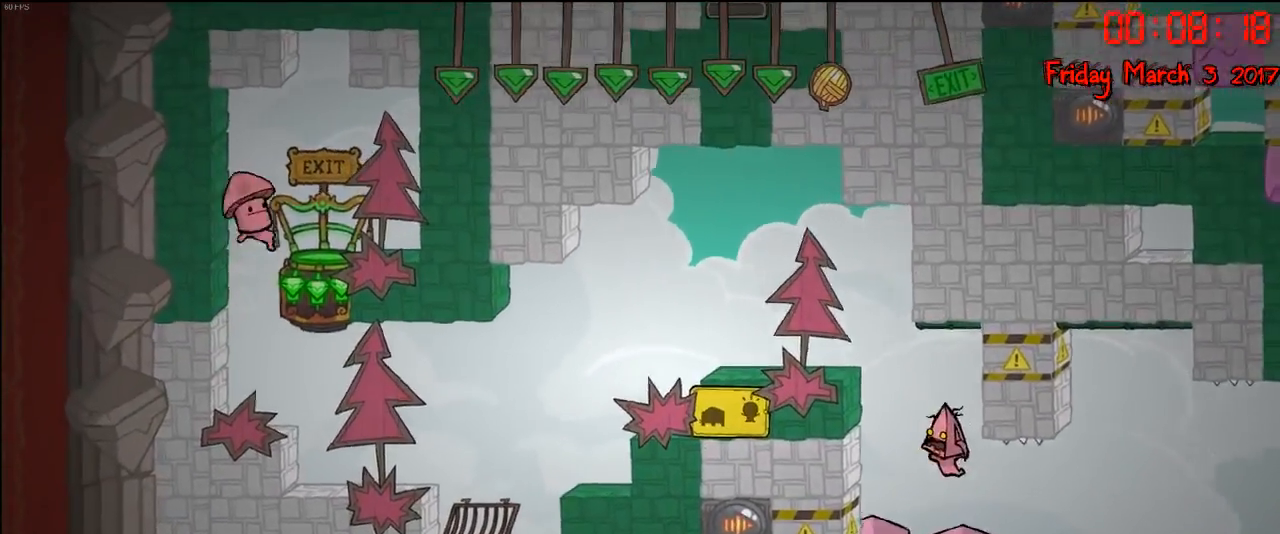
{"buttons": [], "left_stick": "left", "right_stick": "center", "events": [[83, "A", "up"], [150, "A", "down"], [350, "A", "up"]]}
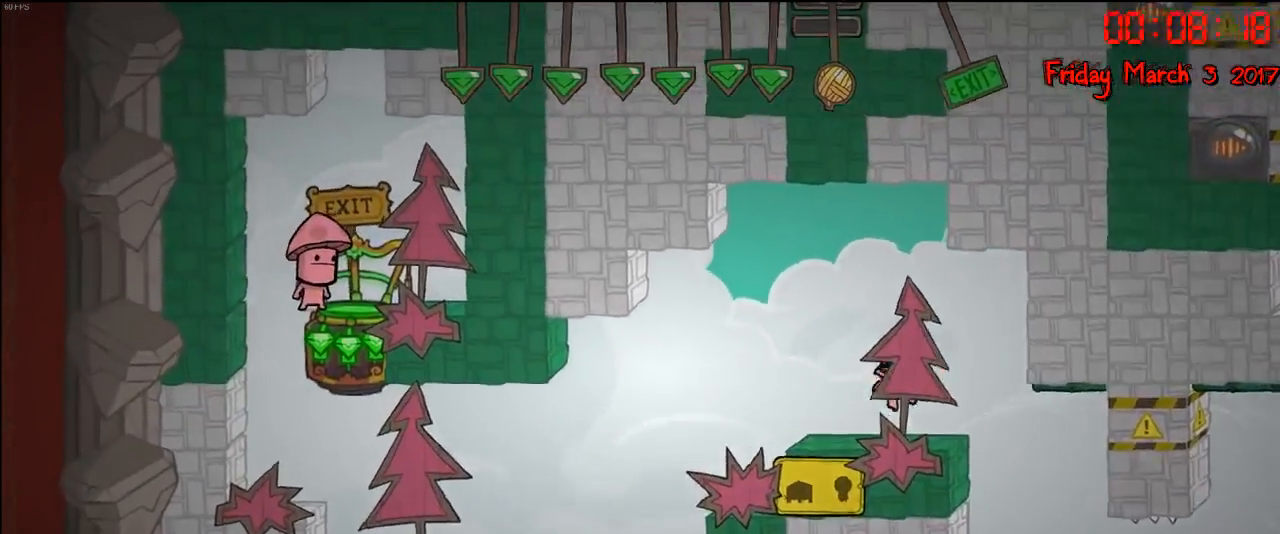
{"buttons": [], "left_stick": "left", "right_stick": "center", "events": []}
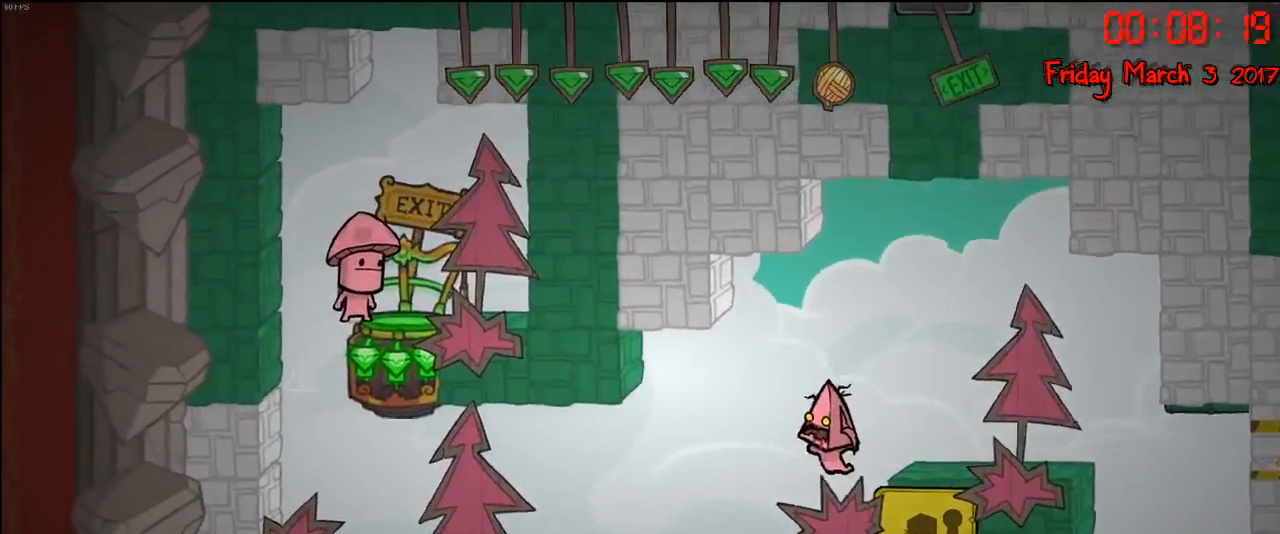
{"buttons": [], "left_stick": "left", "right_stick": "center", "events": [[283, "A", "down"], [433, "A", "up"]]}
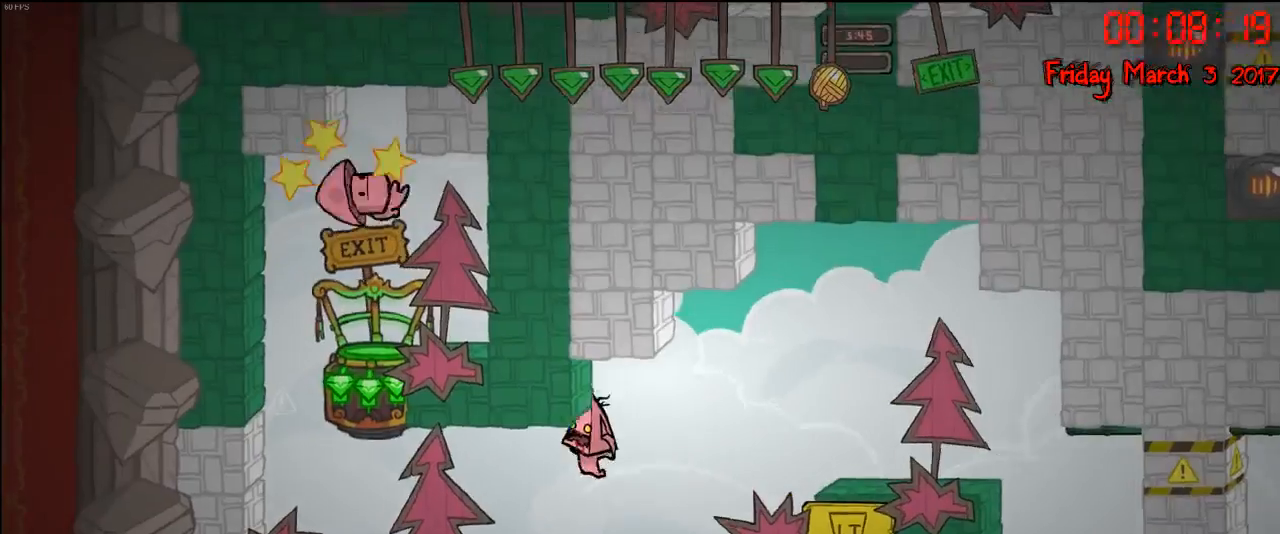
{"buttons": ["A"], "left_stick": "left", "right_stick": "center", "events": [[300, "A", "down"]]}
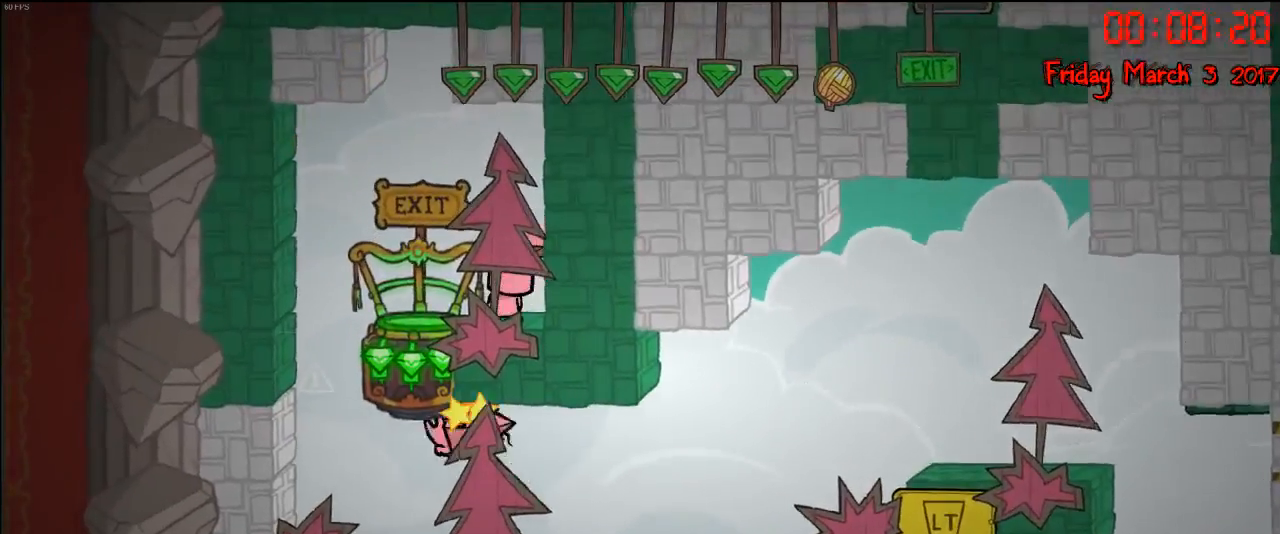
{"buttons": ["A"], "left_stick": "left", "right_stick": "center", "events": [[33, "A", "up"], [433, "A", "down"]]}
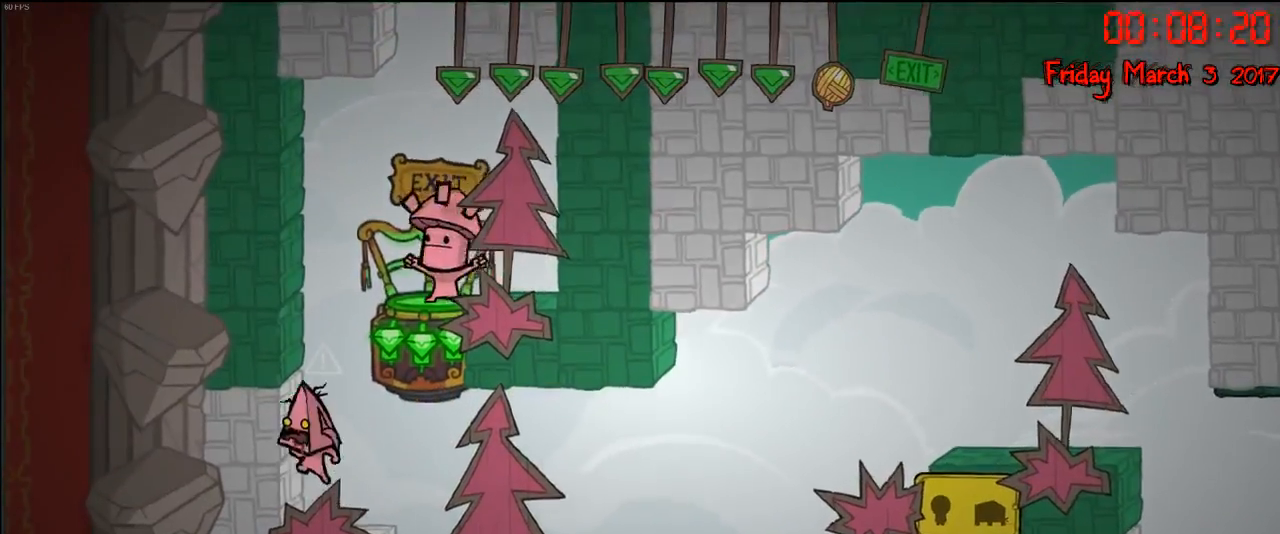
{"buttons": [], "left_stick": "right", "right_stick": "center", "events": [[17, "left_stick", "center"], [67, "A", "up"], [167, "A", "down"], [283, "left_stick", "right"], [450, "A", "up"]]}
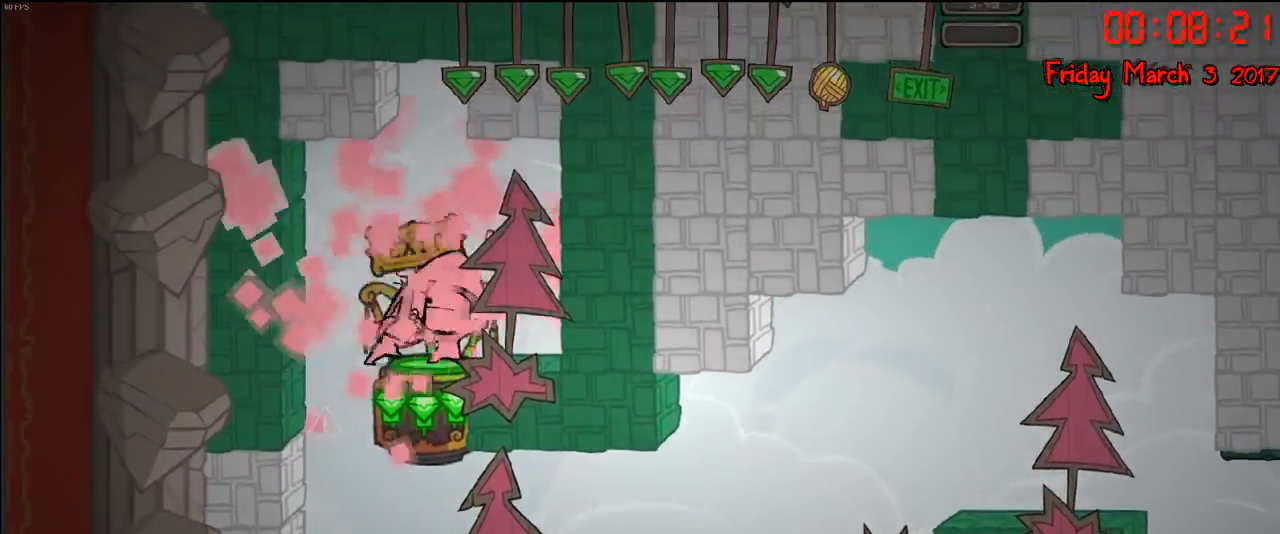
{"buttons": [], "left_stick": "center", "right_stick": "center", "events": [[183, "left_stick", "center"]]}